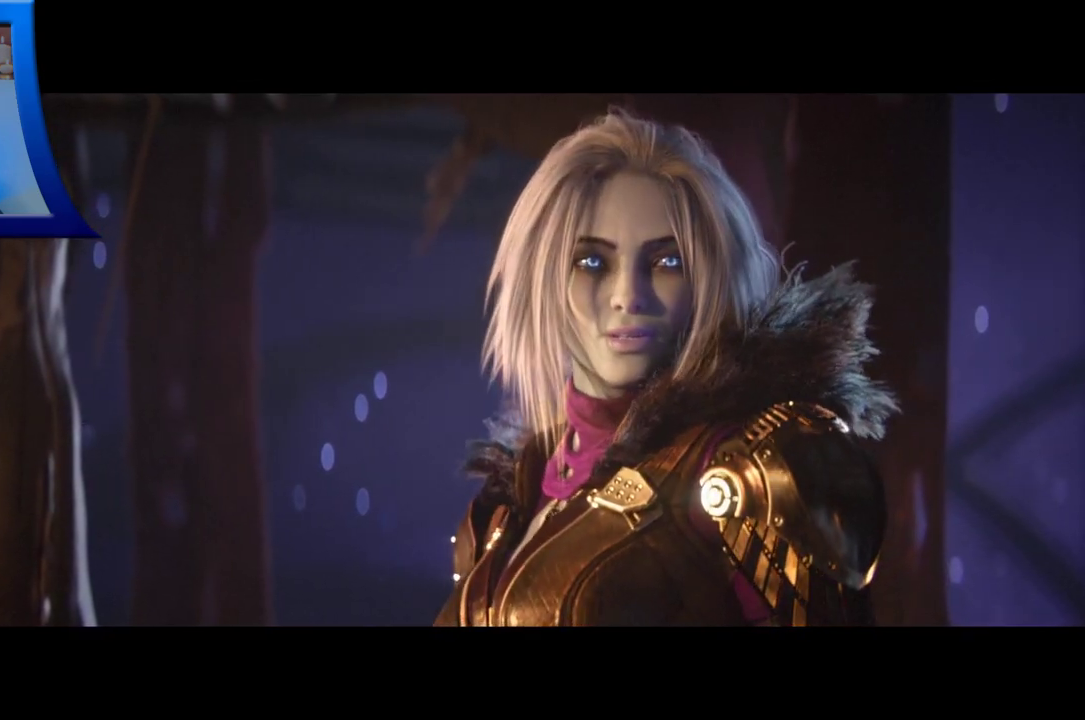
Gameplay with a controller (Xbox layout); each line is a JSON object with the inputs held at the frame after it. "events" lists button and stick changes between this image and that frame as [ms after this image, input, new state], when the widget could be followed in between. Not read: L1 L3 R3.
{"buttons": [], "left_stick": "center", "right_stick": "down-right", "events": [[333, "right_stick", "down"], [433, "right_stick", "down-right"]]}
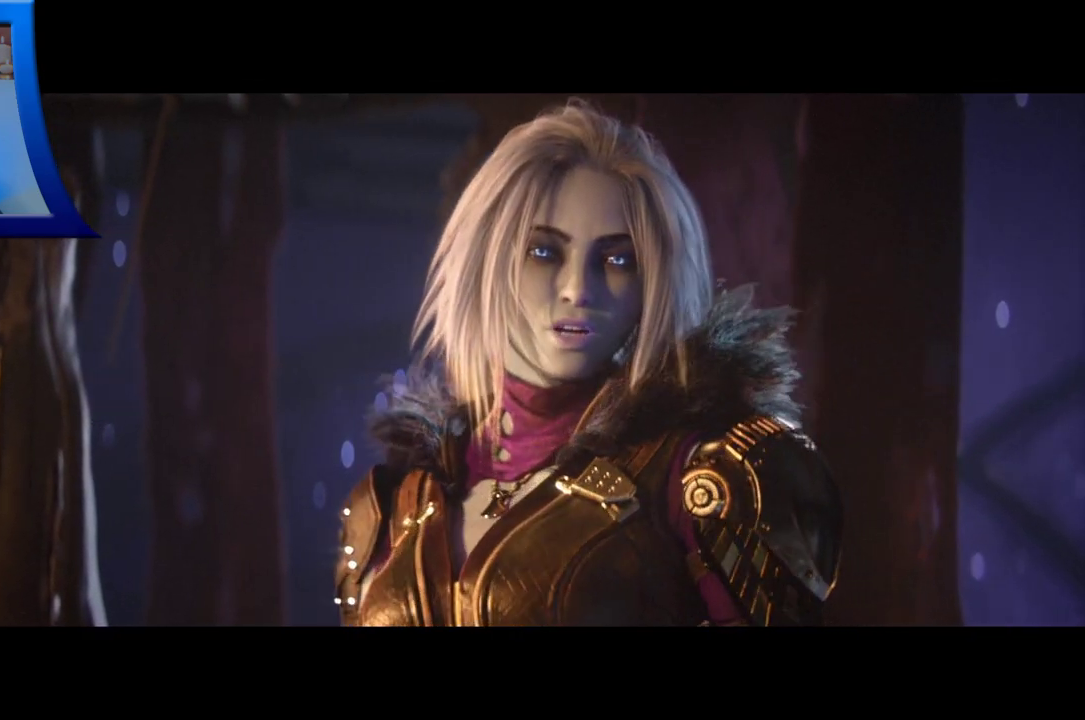
{"buttons": [], "left_stick": "center", "right_stick": "center", "events": [[33, "right_stick", "center"]]}
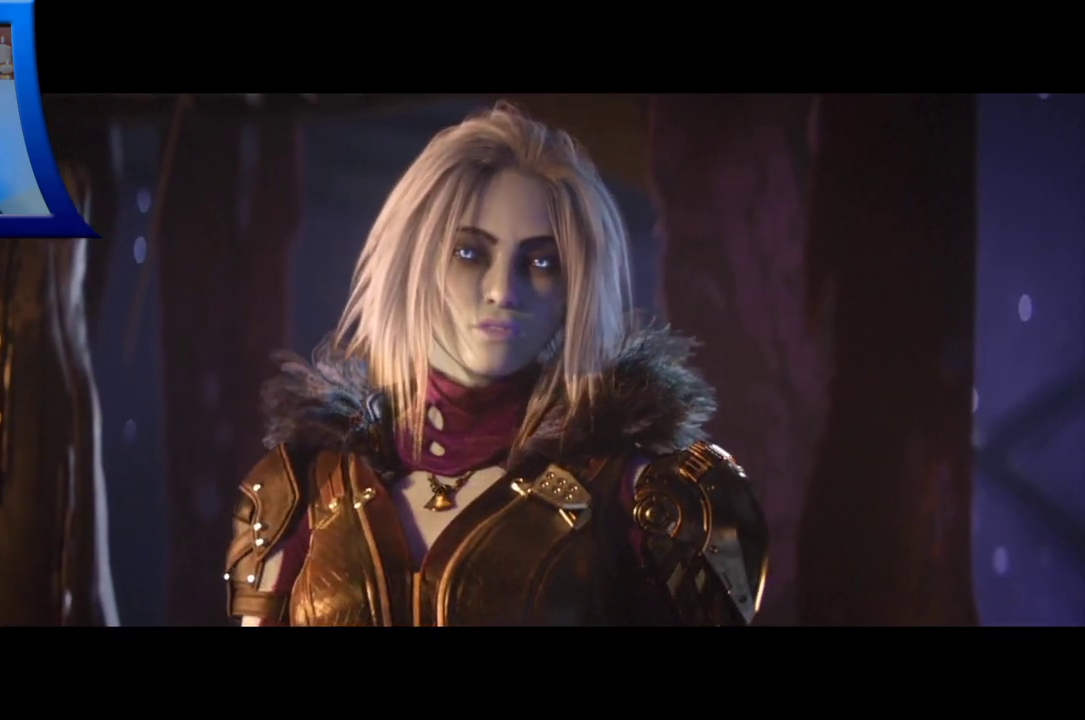
{"buttons": [], "left_stick": "center", "right_stick": "center", "events": []}
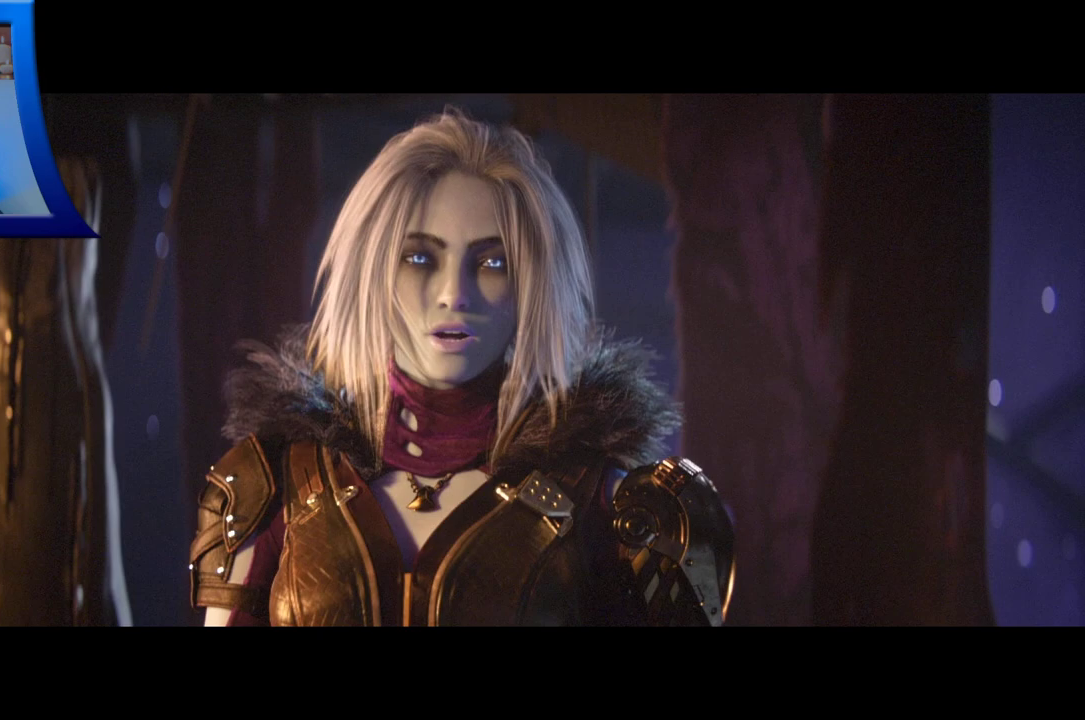
{"buttons": ["A"], "left_stick": "center", "right_stick": "center", "events": [[467, "A", "down"]]}
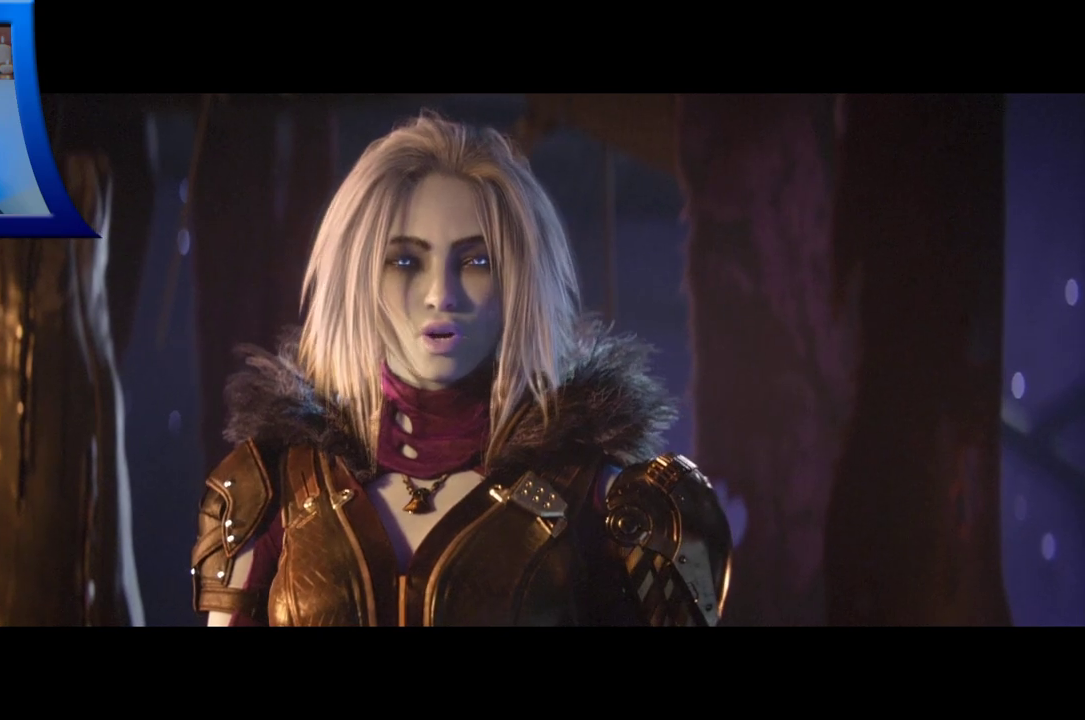
{"buttons": [], "left_stick": "center", "right_stick": "center", "events": [[33, "A", "up"]]}
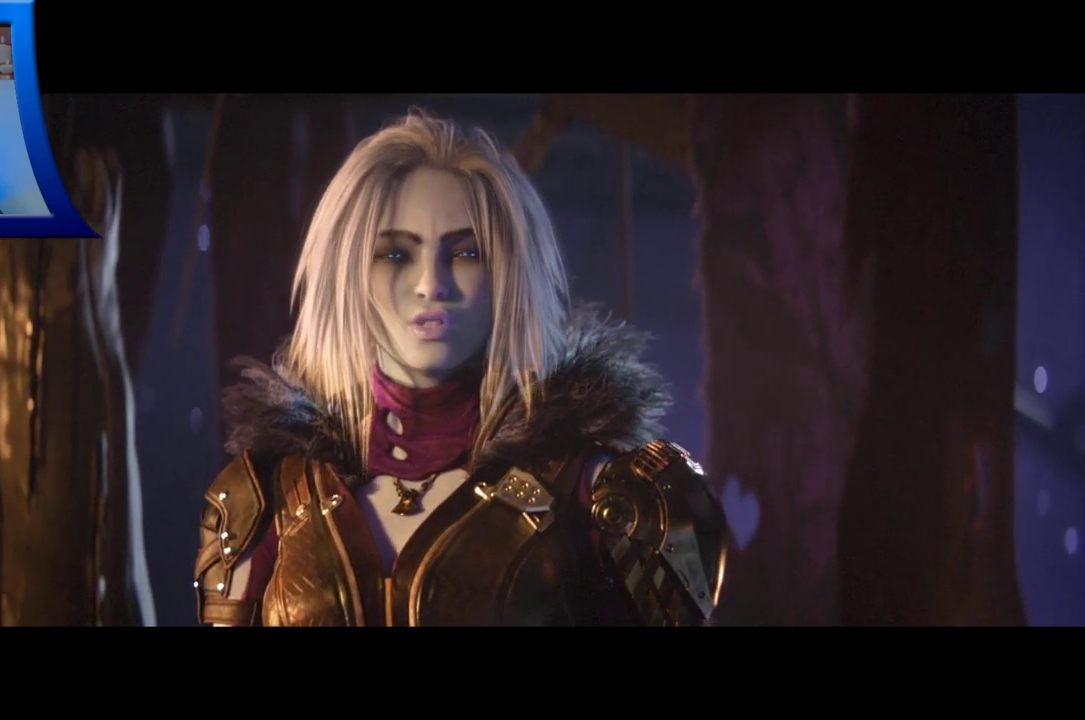
{"buttons": [], "left_stick": "center", "right_stick": "center", "events": [[300, "B", "down"], [500, "B", "up"]]}
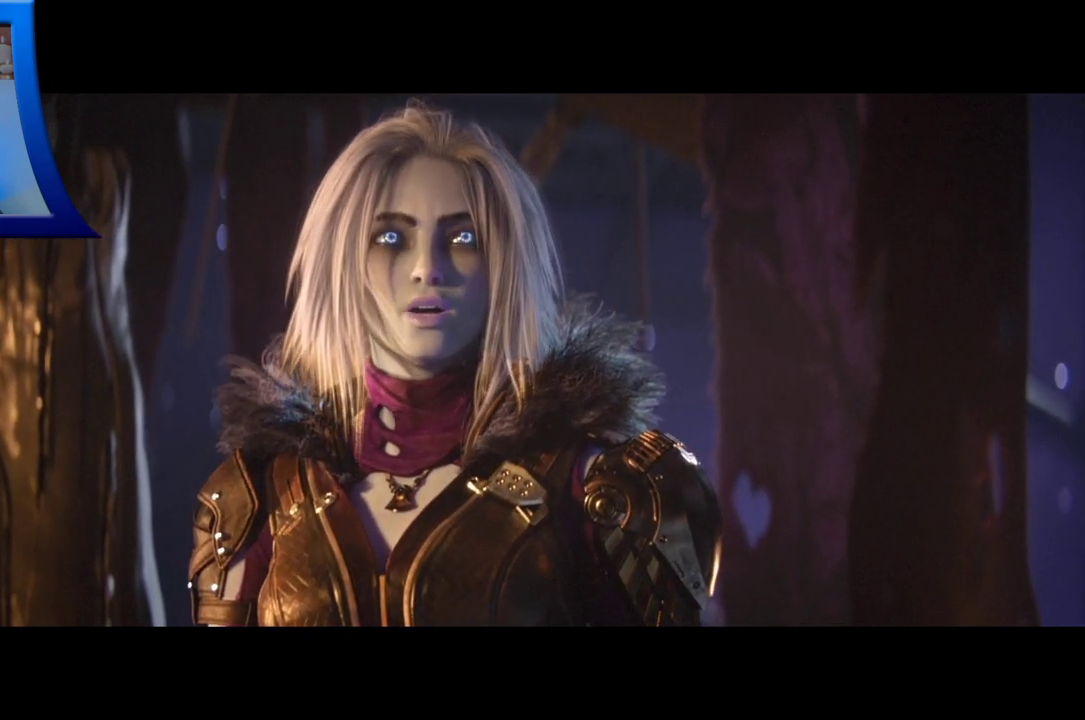
{"buttons": [], "left_stick": "center", "right_stick": "center"}
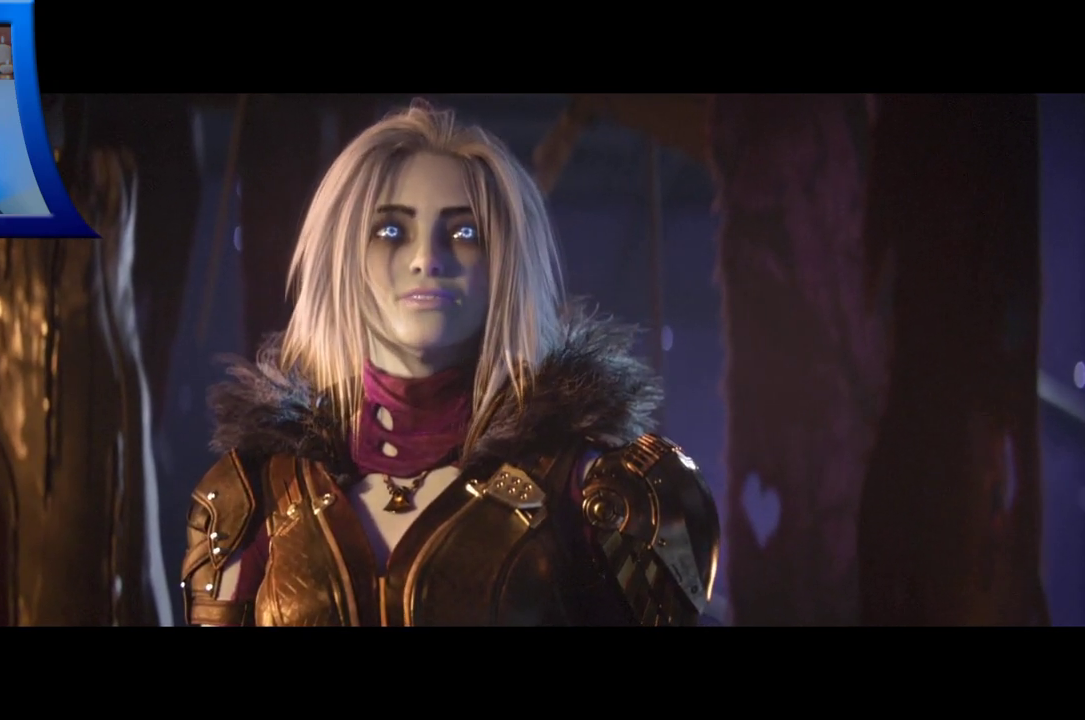
{"buttons": [], "left_stick": "center", "right_stick": "center", "events": []}
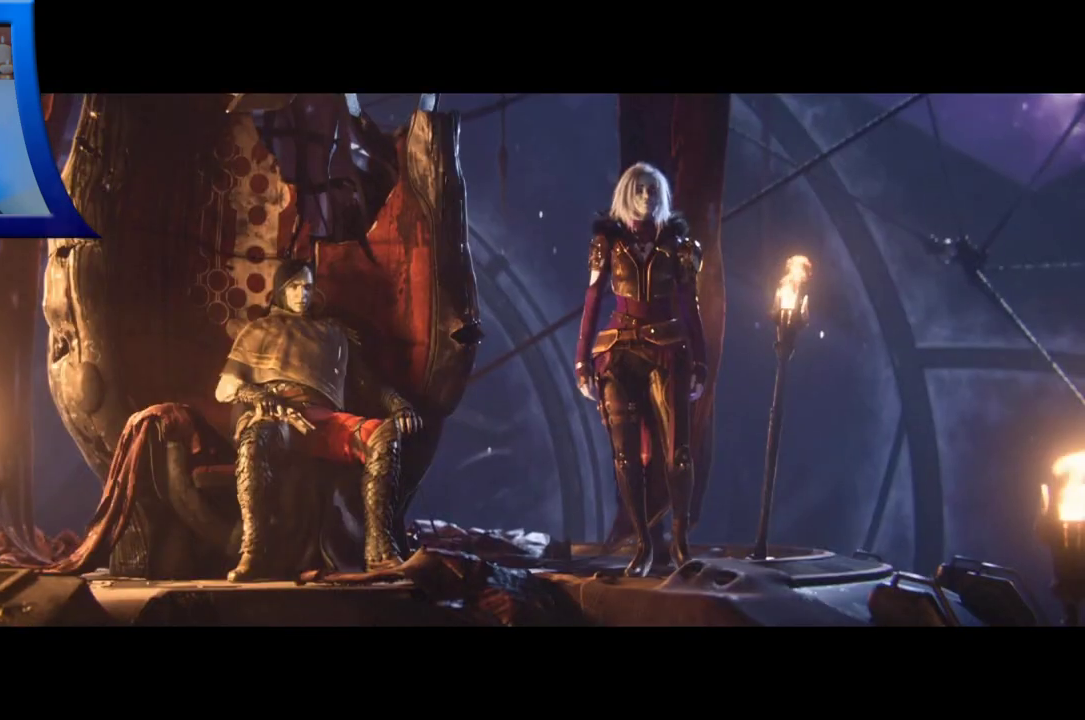
{"buttons": [], "left_stick": "center", "right_stick": "center"}
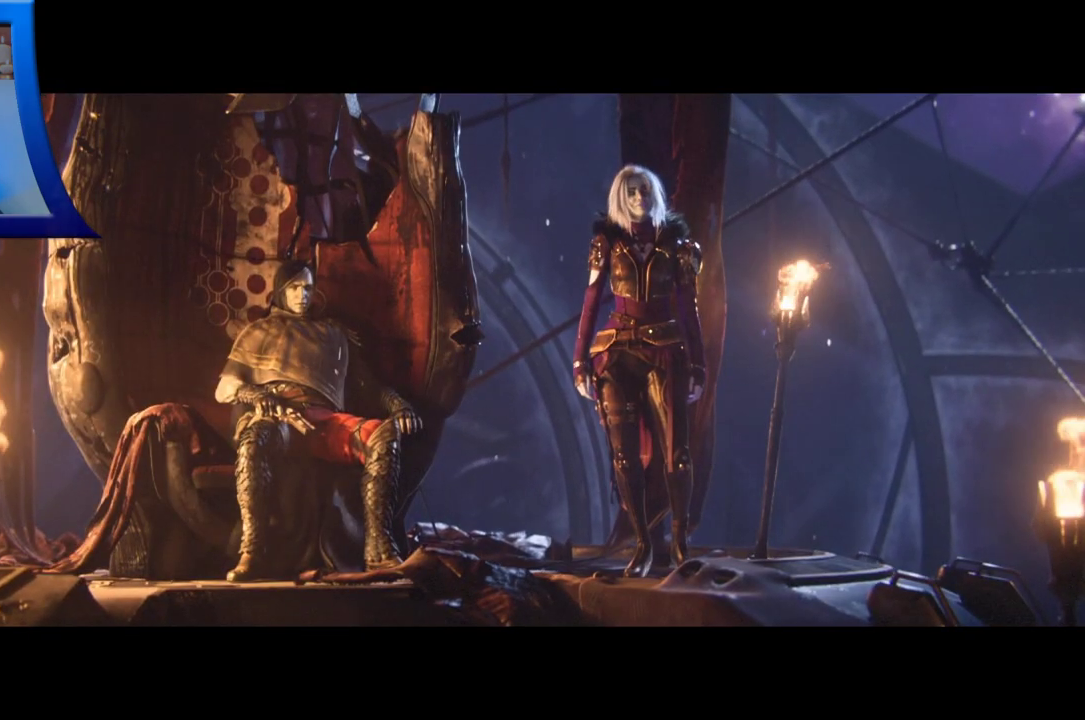
{"buttons": [], "left_stick": "center", "right_stick": "center", "events": []}
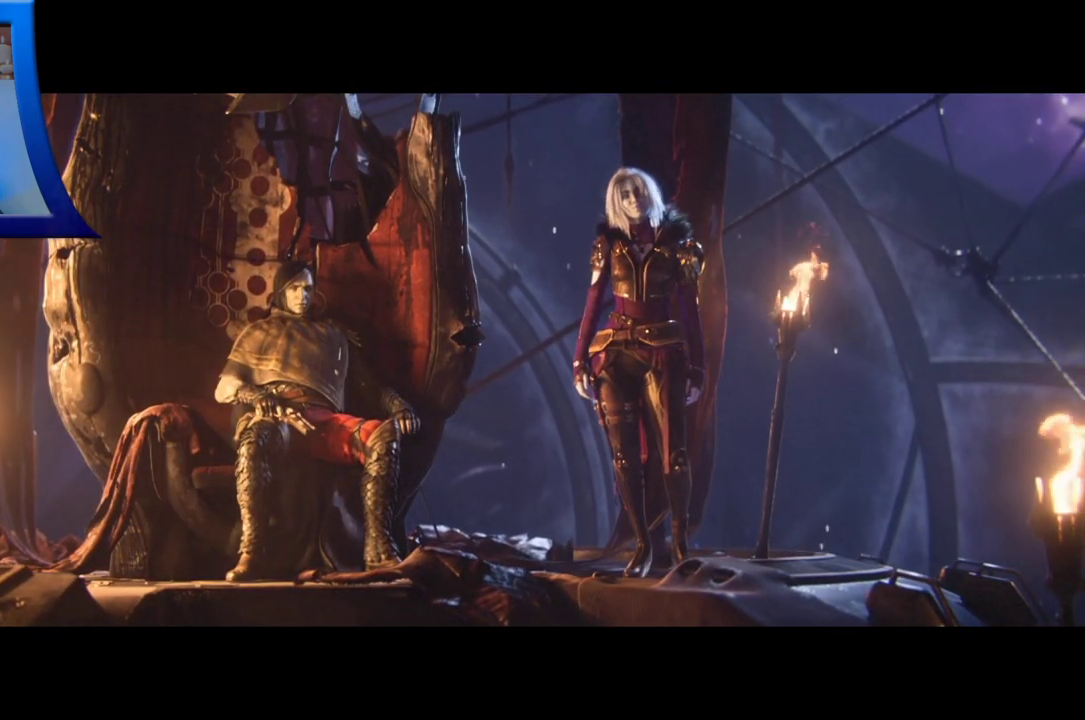
{"buttons": [], "left_stick": "center", "right_stick": "center"}
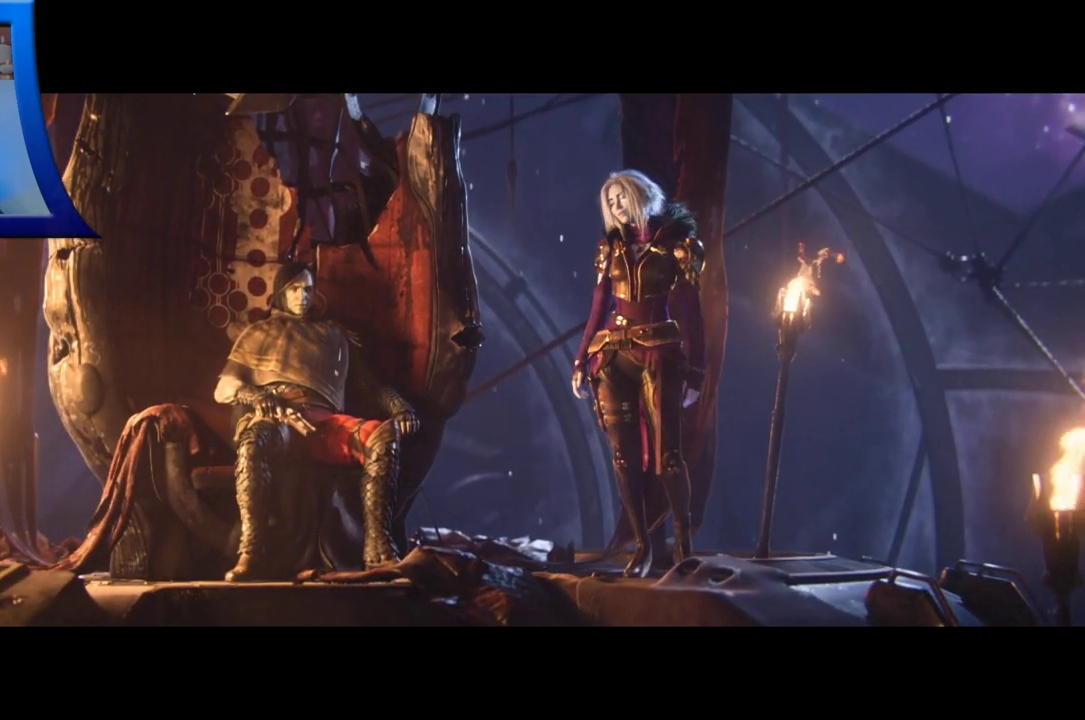
{"buttons": [], "left_stick": "center", "right_stick": "center"}
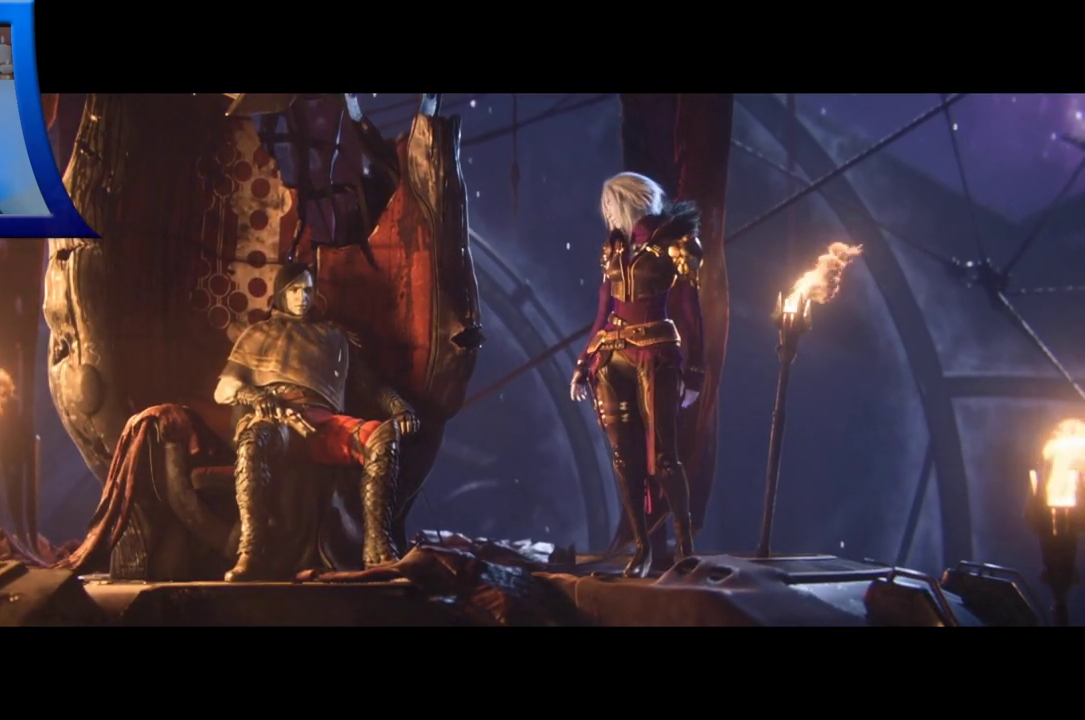
{"buttons": [], "left_stick": "center", "right_stick": "center", "events": []}
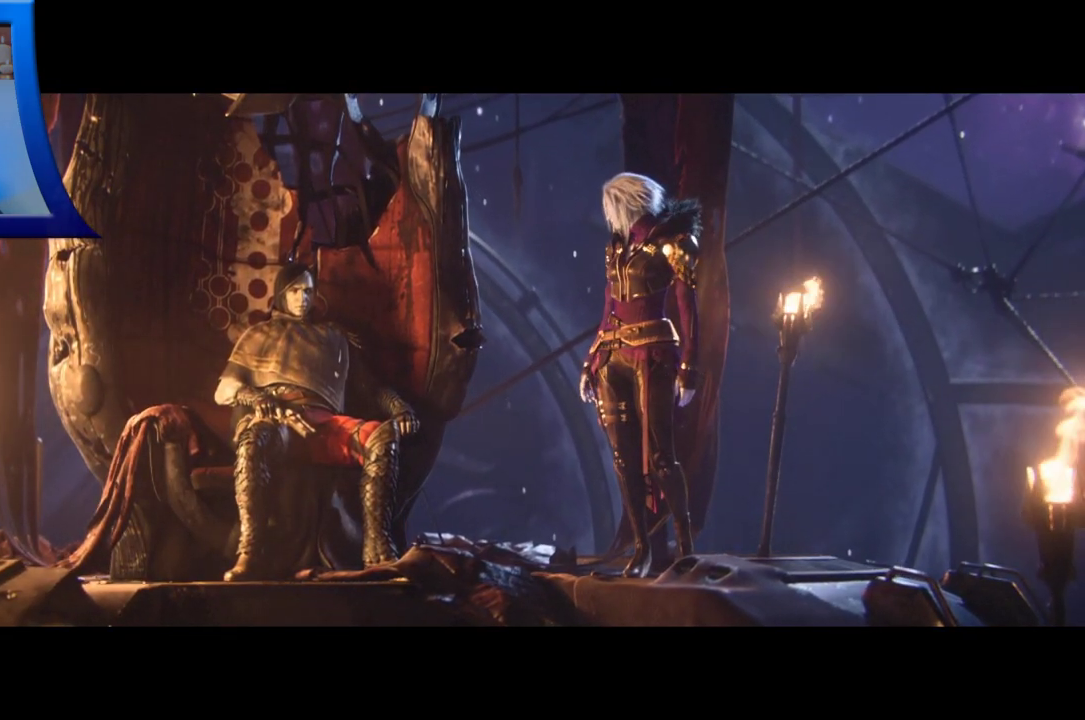
{"buttons": [], "left_stick": "center", "right_stick": "center", "events": []}
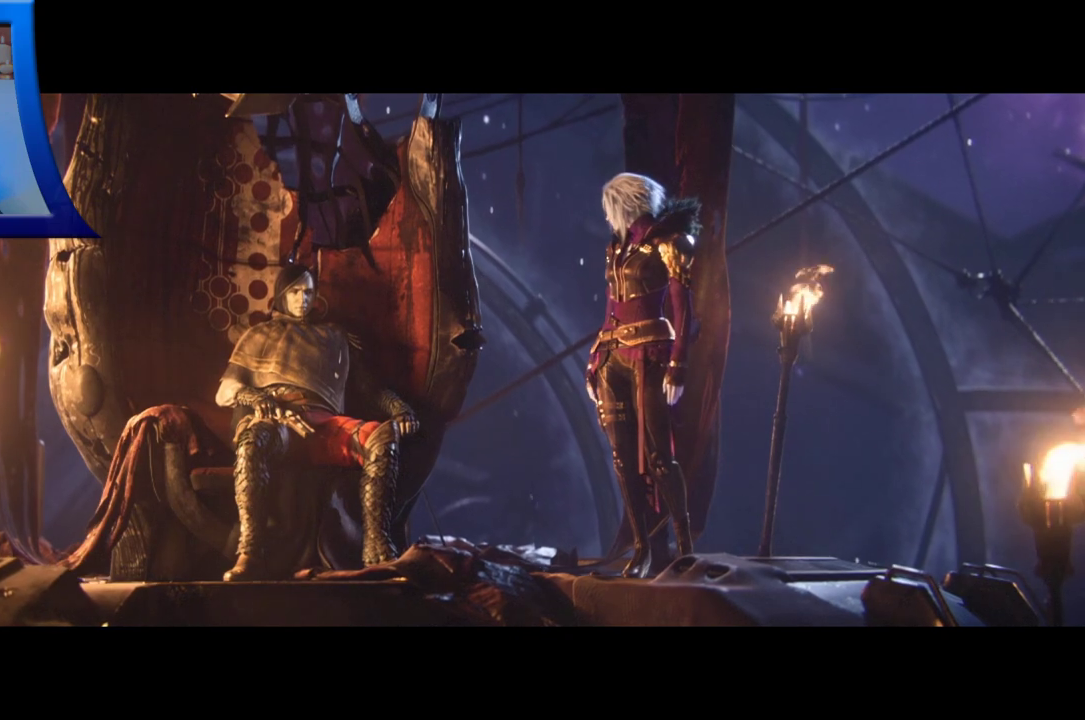
{"buttons": [], "left_stick": "center", "right_stick": "center", "events": []}
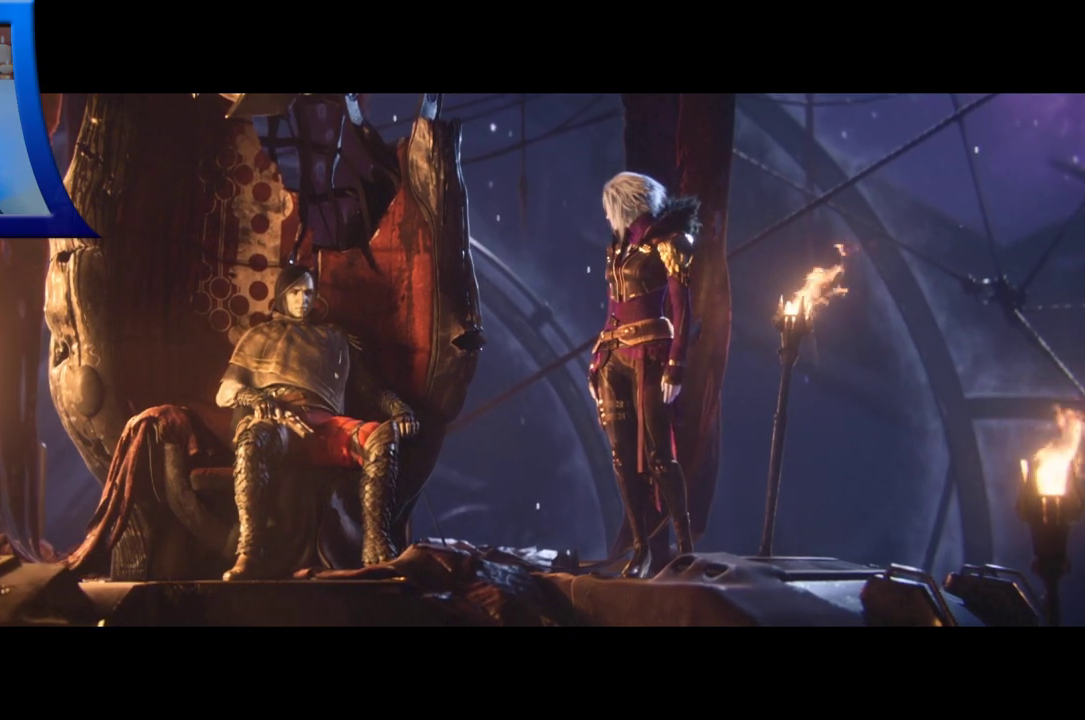
{"buttons": [], "left_stick": "center", "right_stick": "center", "events": [[250, "SELECT", "down"], [283, "L2", "down"], [317, "SELECT", "up"], [350, "L2", "up"]]}
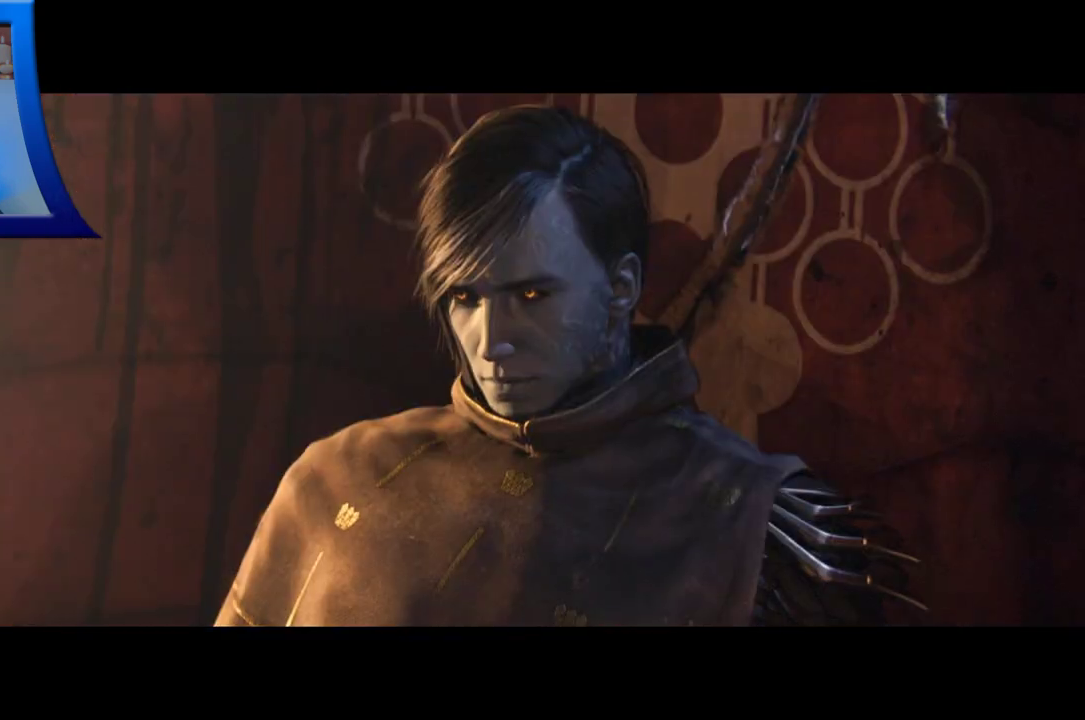
{"buttons": [], "left_stick": "center", "right_stick": "center", "events": []}
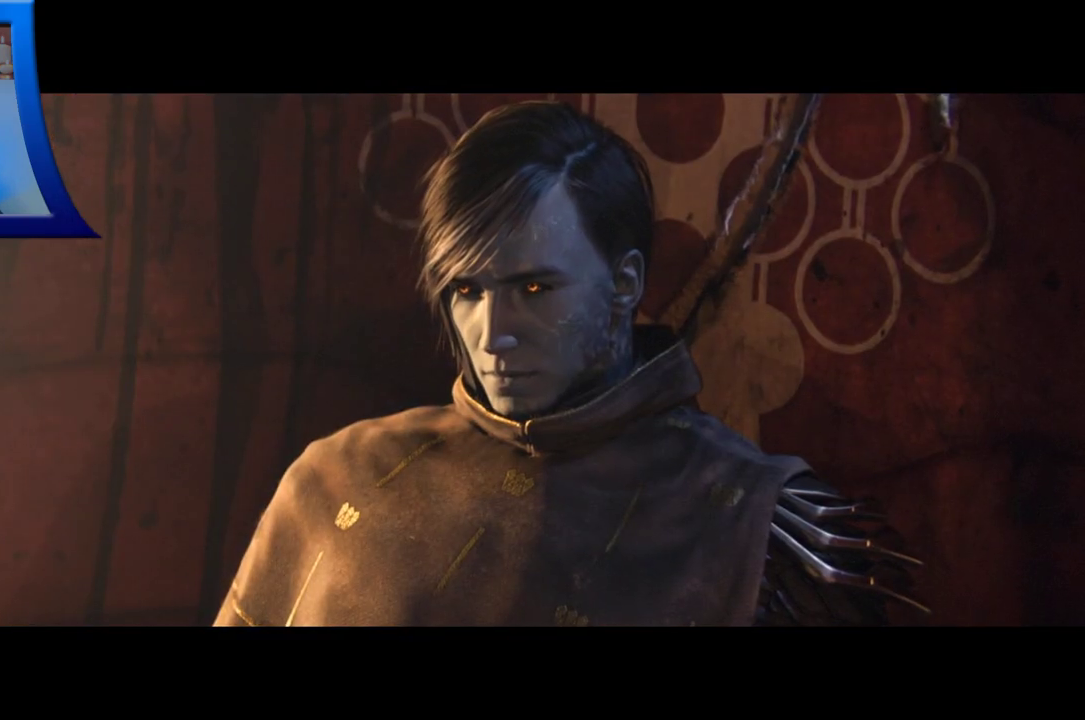
{"buttons": [], "left_stick": "center", "right_stick": "center", "events": []}
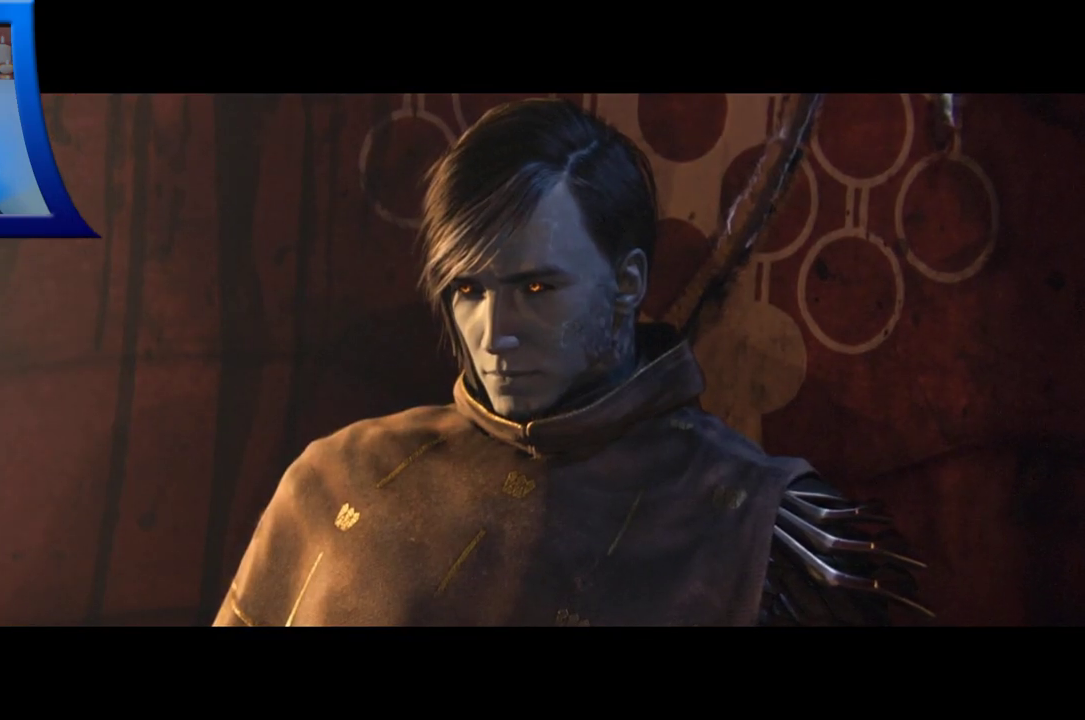
{"buttons": [], "left_stick": "center", "right_stick": "center", "events": []}
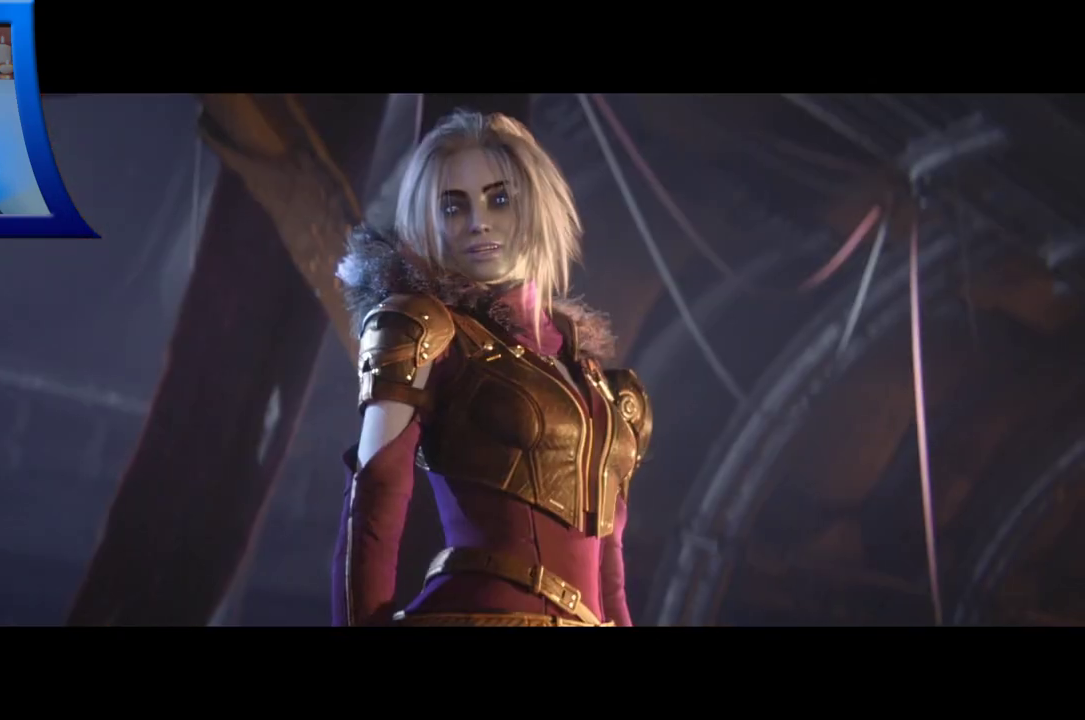
{"buttons": [], "left_stick": "center", "right_stick": "center", "events": []}
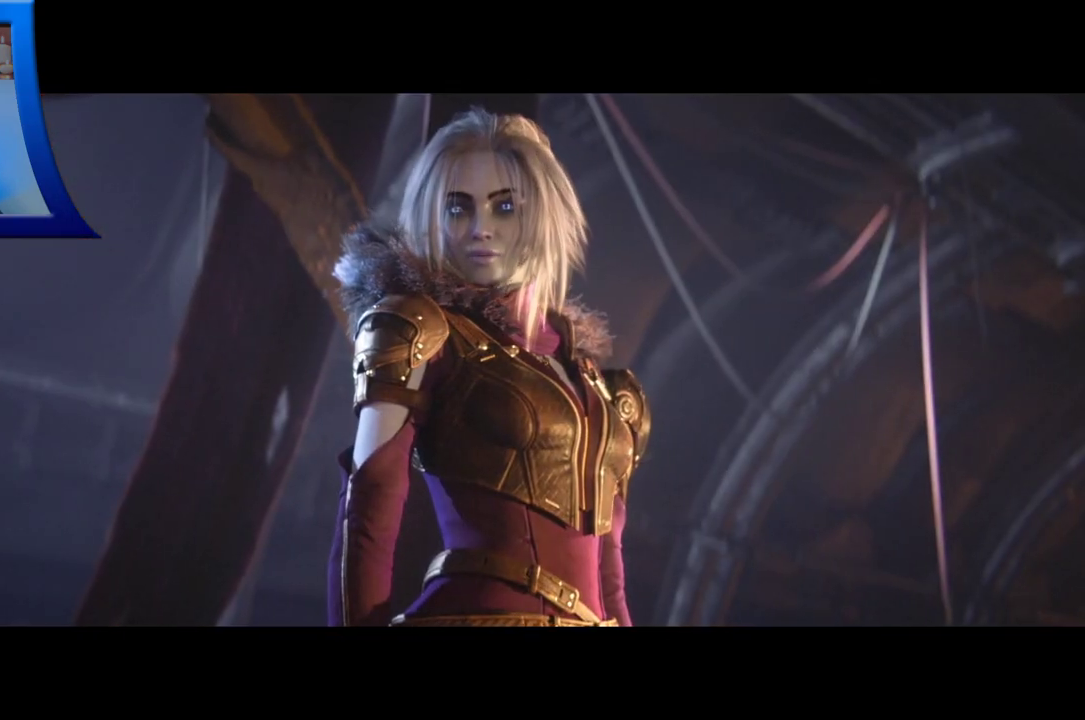
{"buttons": [], "left_stick": "center", "right_stick": "center", "events": []}
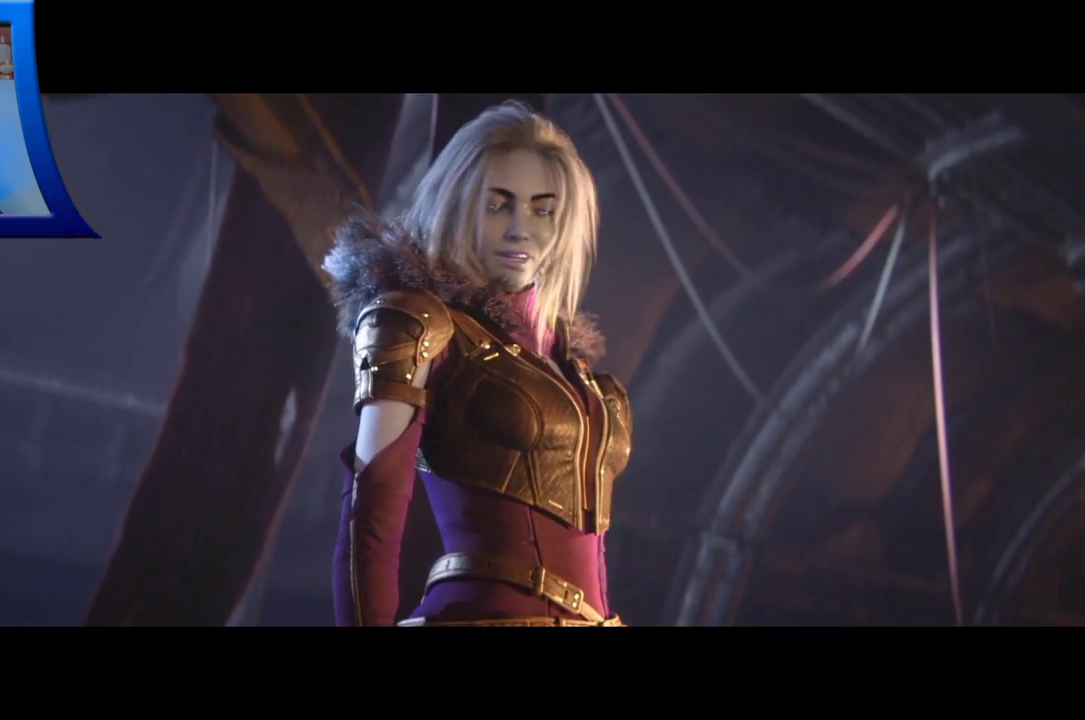
{"buttons": [], "left_stick": "center", "right_stick": "center", "events": []}
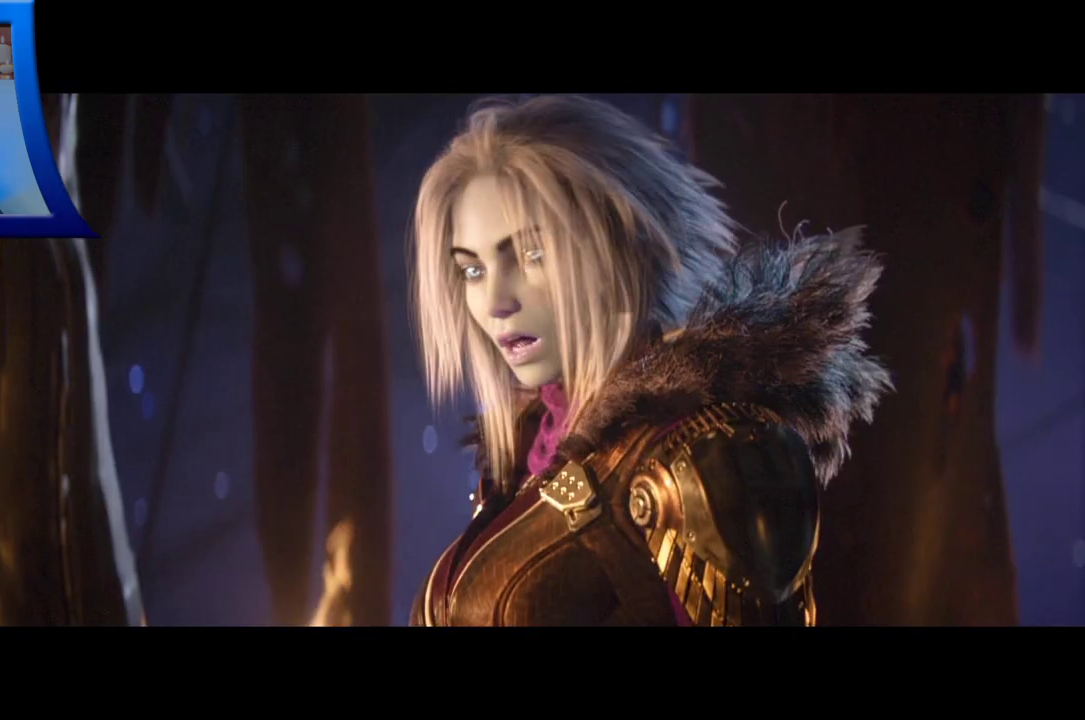
{"buttons": [], "left_stick": "center", "right_stick": "center", "events": []}
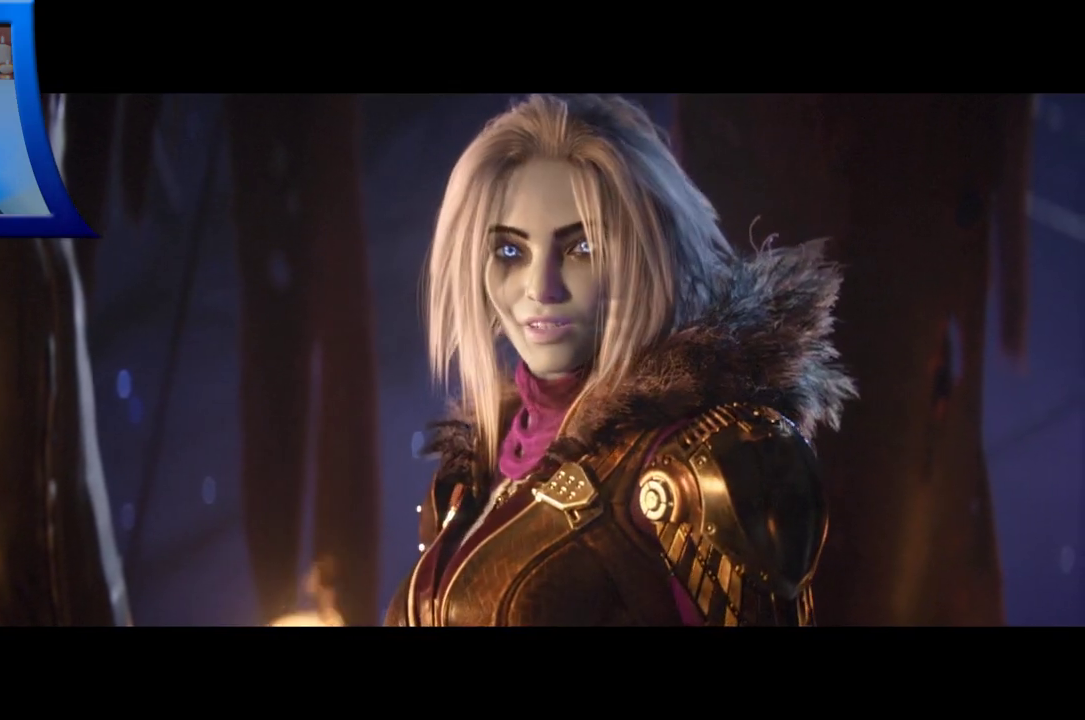
{"buttons": [], "left_stick": "center", "right_stick": "center", "events": []}
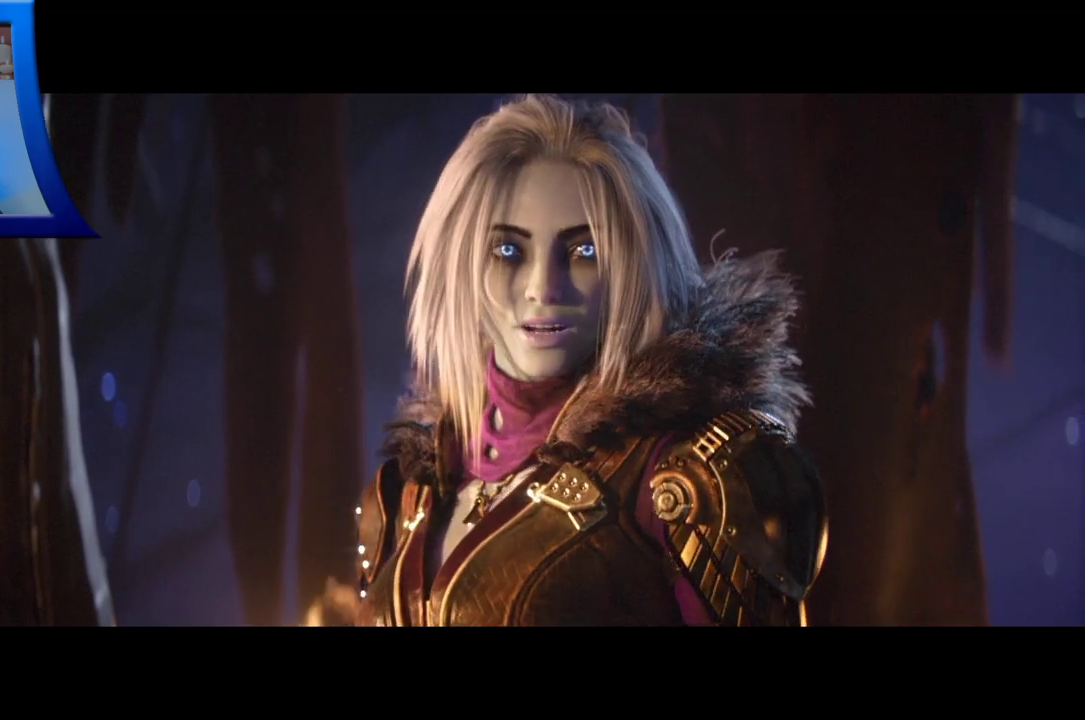
{"buttons": [], "left_stick": "center", "right_stick": "center", "events": []}
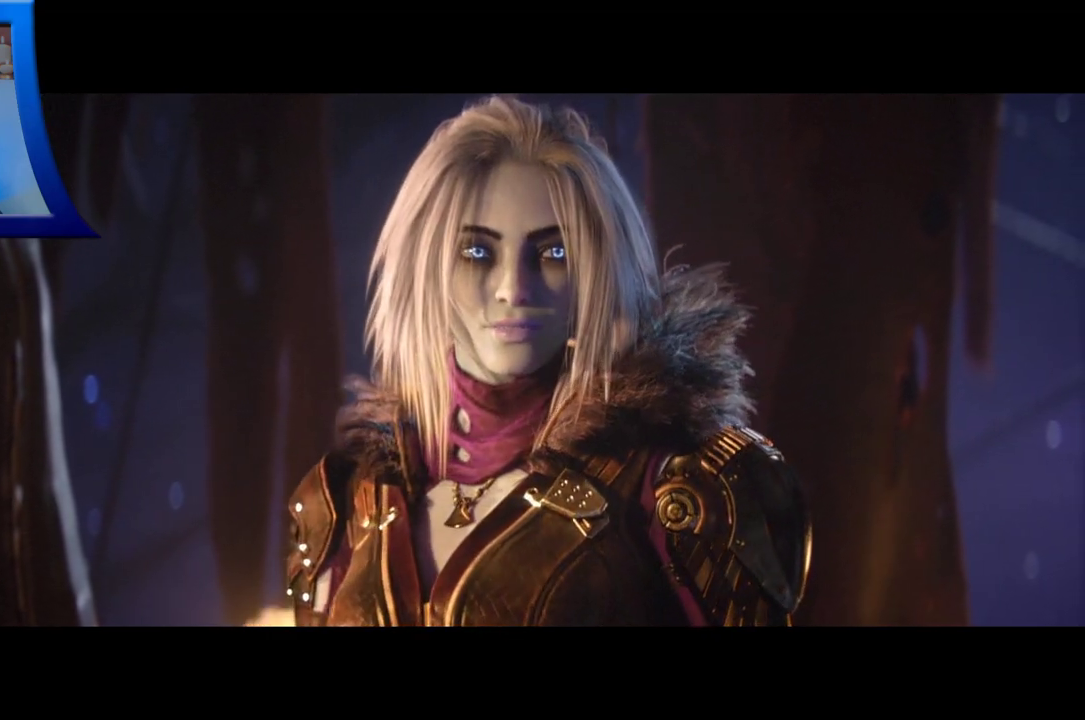
{"buttons": [], "left_stick": "center", "right_stick": "center", "events": [[17, "HOME", "down"], [217, "HOME", "up"]]}